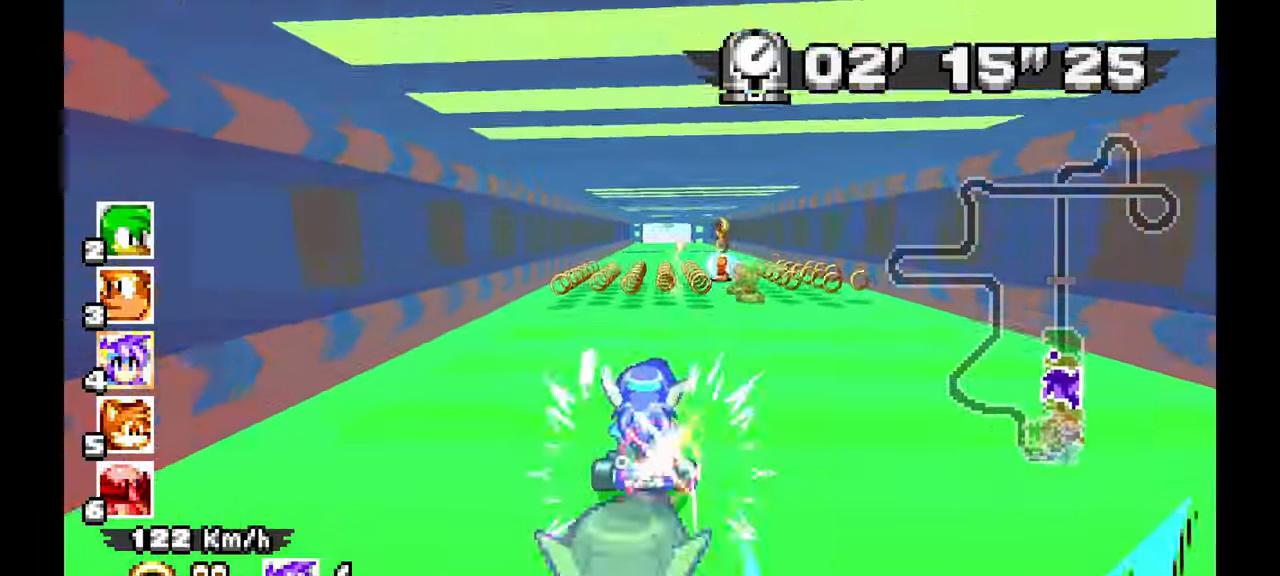
Gameplay with a controller; each line is a JSON object with the inputs held at the frame after it. "events" lists button and stick changes between this image and that frame as [ms after this image, input, new state], when the widget could be followed in between. Not read: A B HOME L1 L3 R3 START TOUCHPAD Y.
{"buttons": [], "left_stick": "up-left", "events": [[67, "left_stick", "right"], [217, "left_stick", "center"], [500, "left_stick", "up-left"]]}
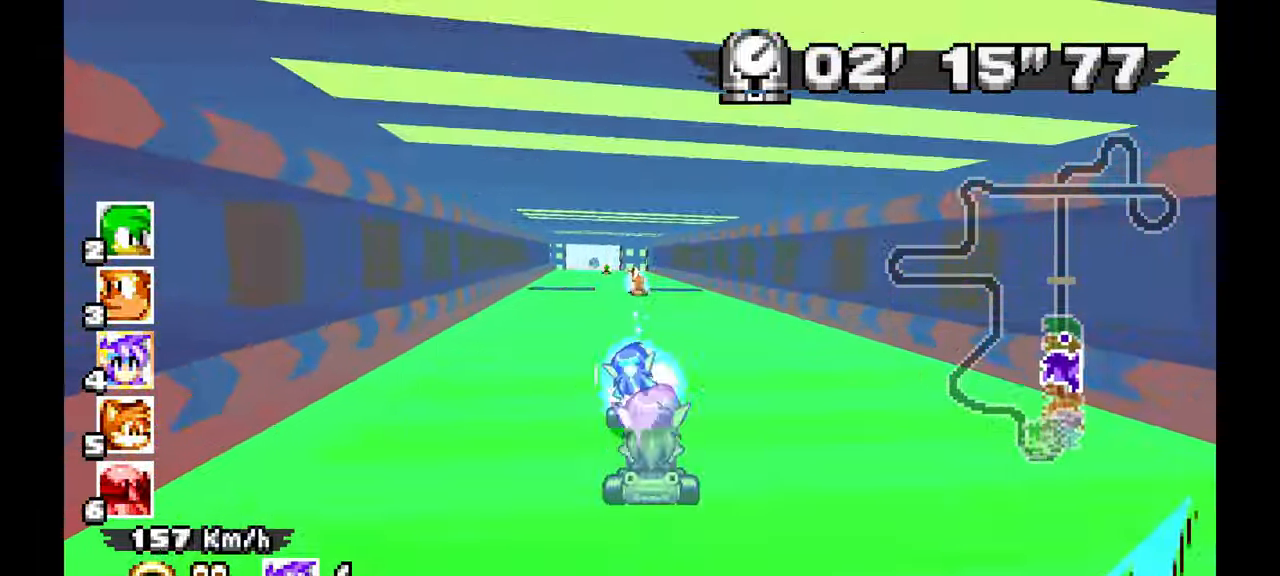
{"buttons": [], "left_stick": "right", "events": [[50, "left_stick", "left"], [317, "left_stick", "center"], [367, "left_stick", "right"]]}
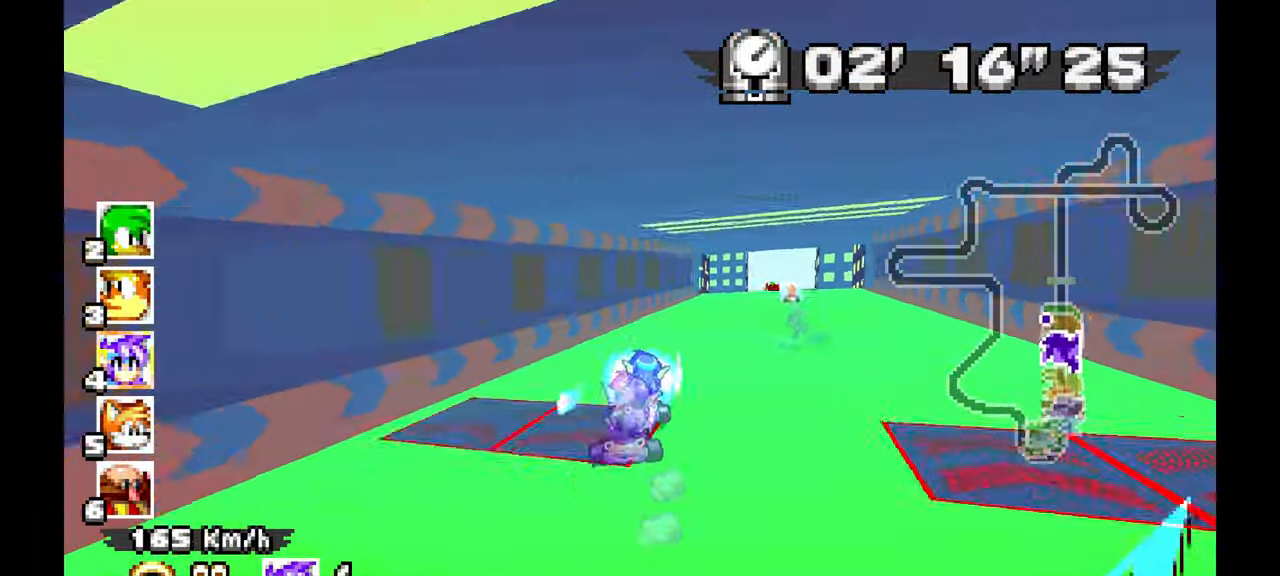
{"buttons": [], "left_stick": "up-left", "events": [[233, "left_stick", "center"], [433, "left_stick", "up-left"]]}
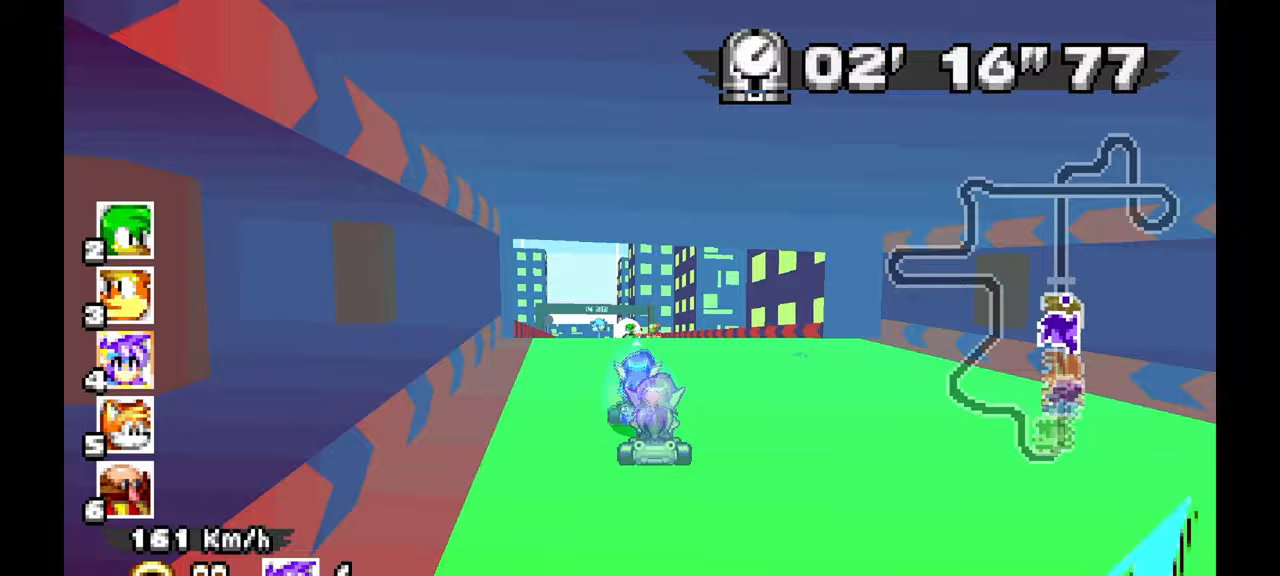
{"buttons": [], "left_stick": "up-left", "events": [[317, "left_stick", "center"], [400, "left_stick", "up-left"]]}
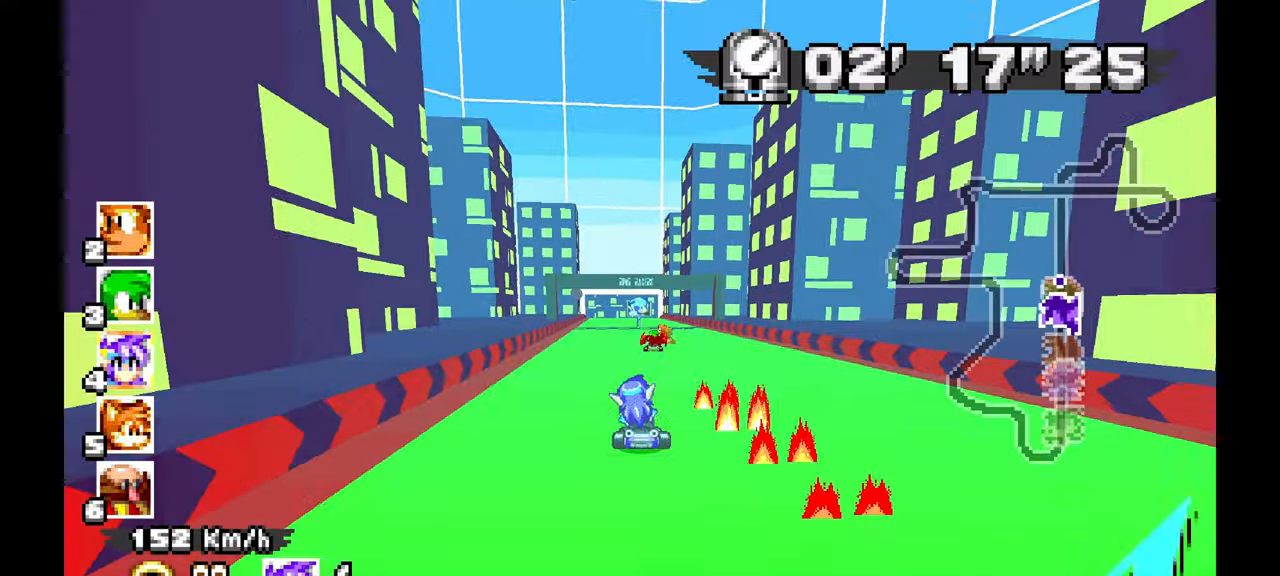
{"buttons": [], "left_stick": "center", "events": [[300, "left_stick", "center"], [383, "left_stick", "right"], [500, "left_stick", "center"]]}
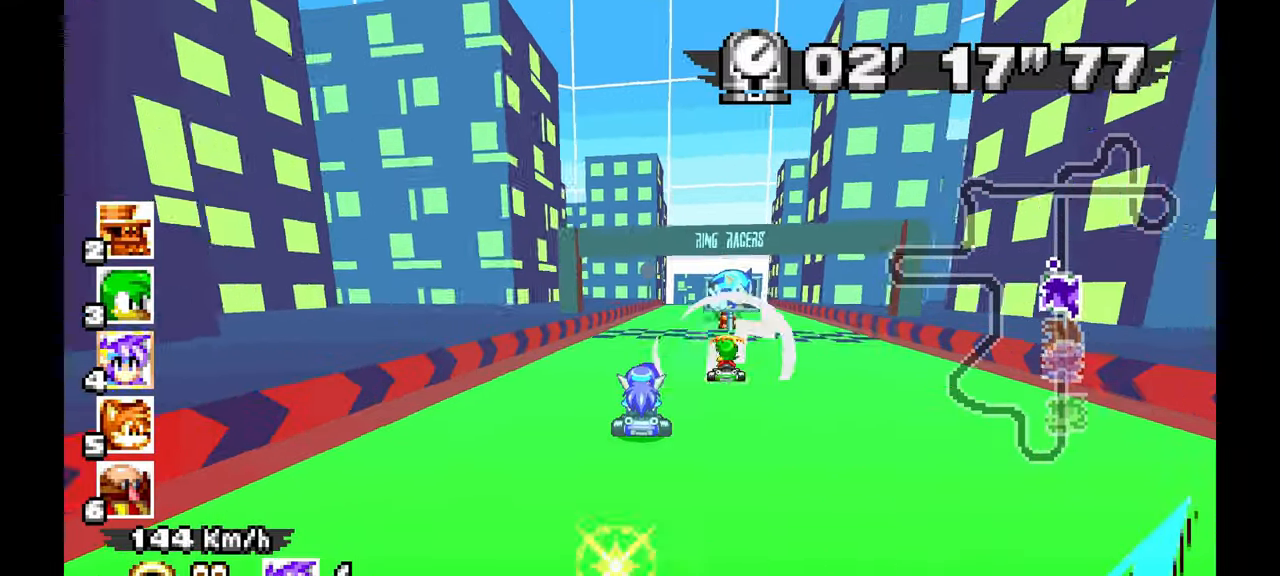
{"buttons": [], "left_stick": "right", "events": [[350, "left_stick", "right"]]}
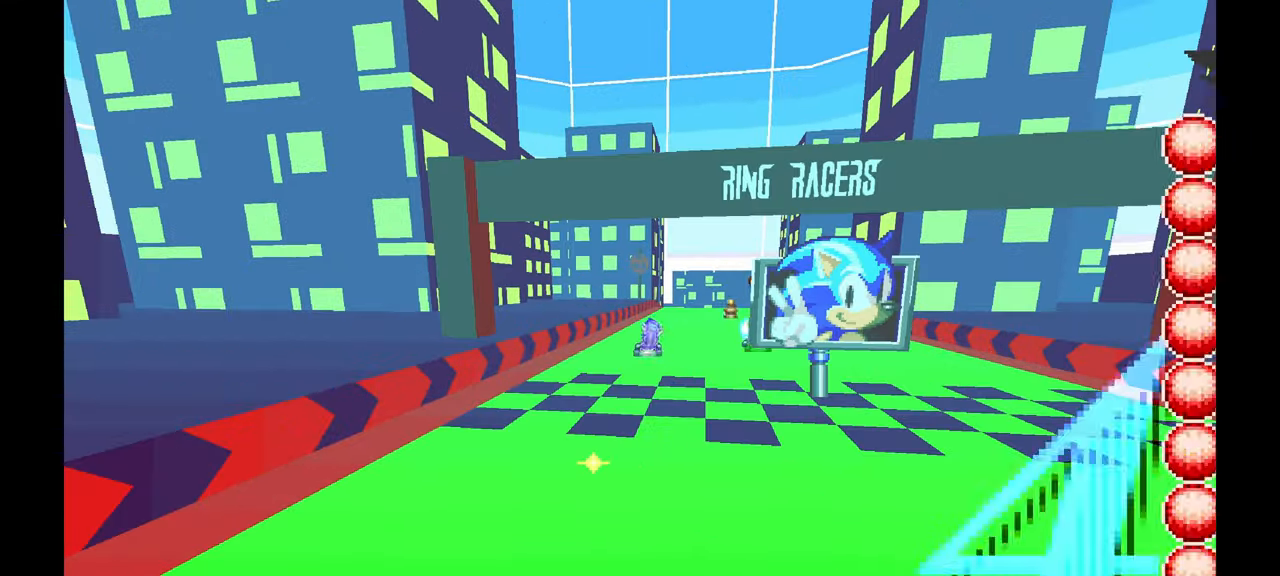
{"buttons": [], "left_stick": "center"}
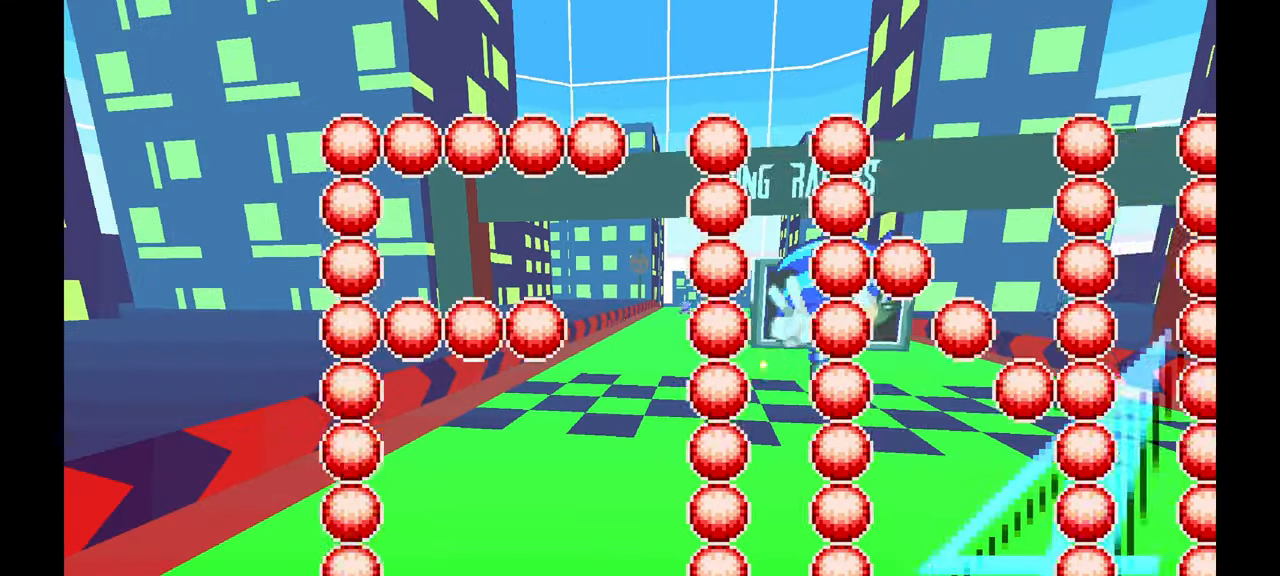
{"buttons": [], "left_stick": "center", "events": []}
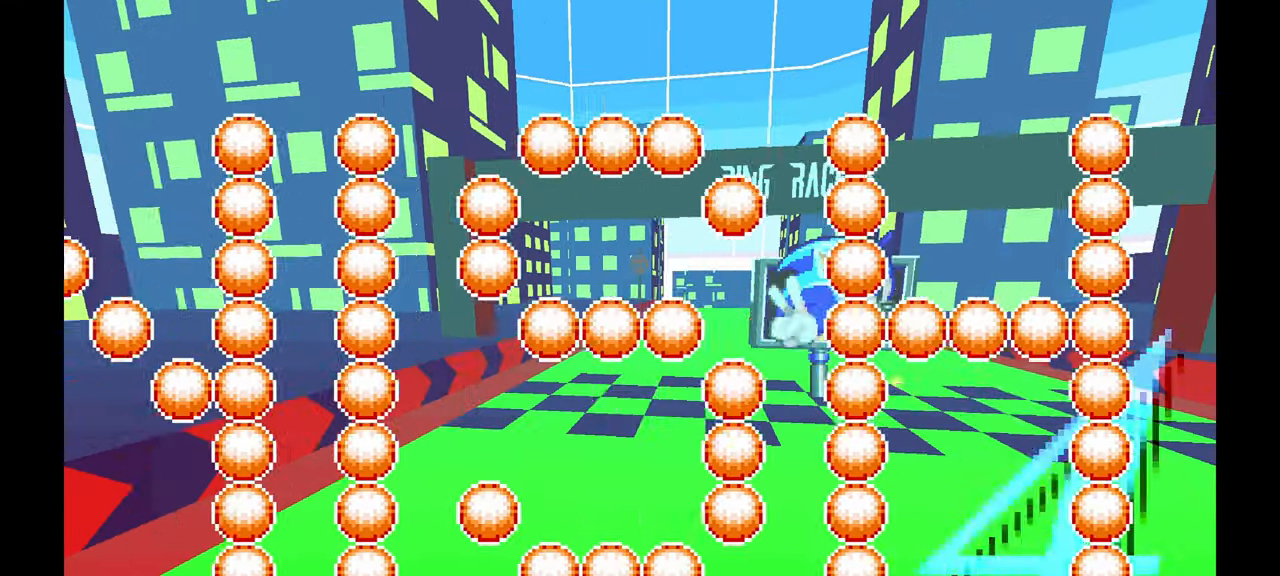
{"buttons": [], "left_stick": "center", "events": []}
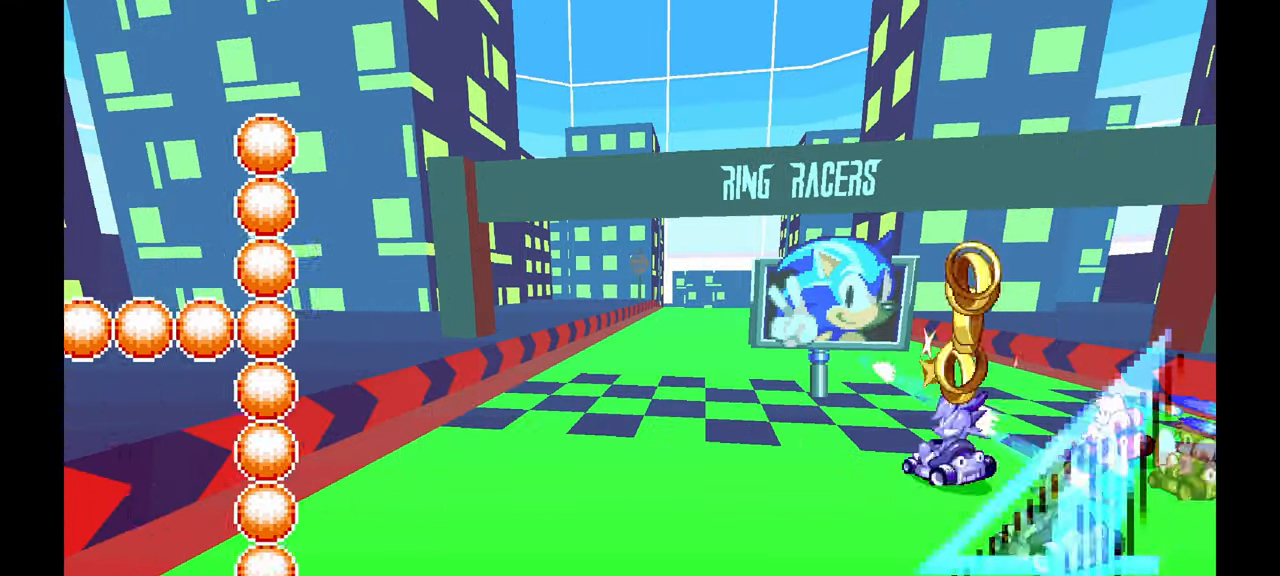
{"buttons": [], "left_stick": "center", "events": []}
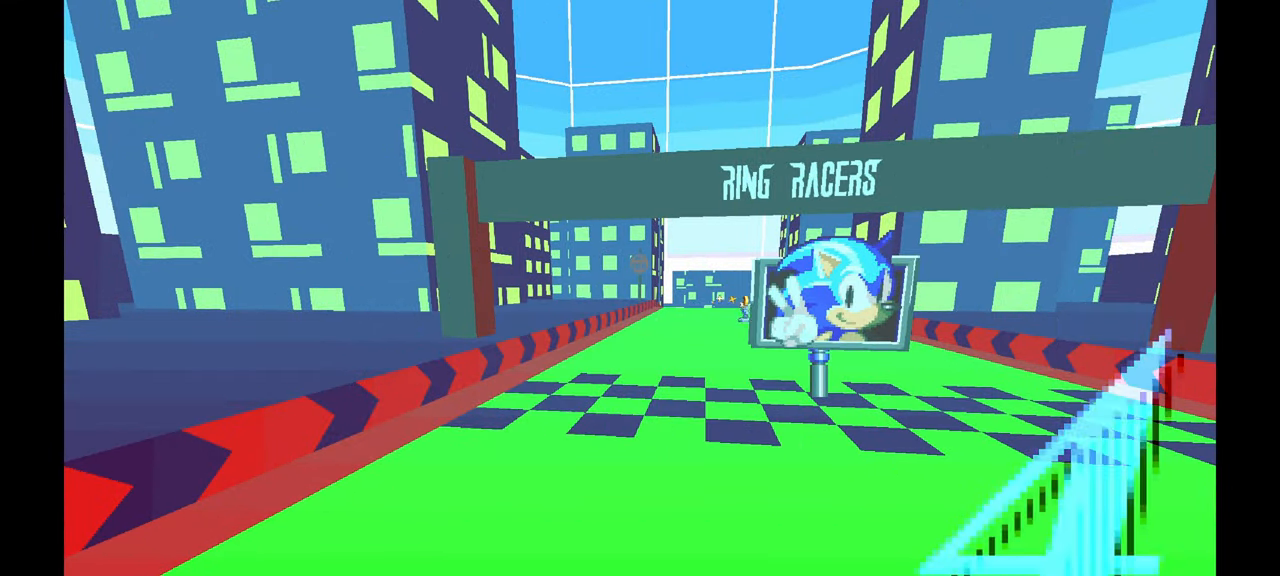
{"buttons": [], "left_stick": "center"}
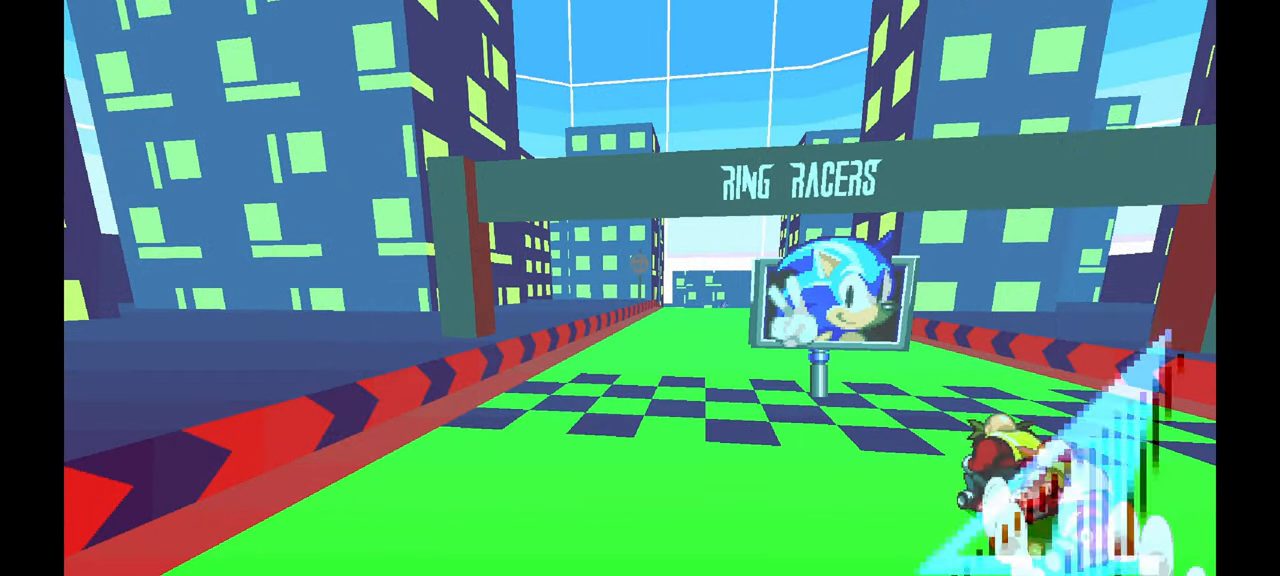
{"buttons": [], "left_stick": "center", "events": []}
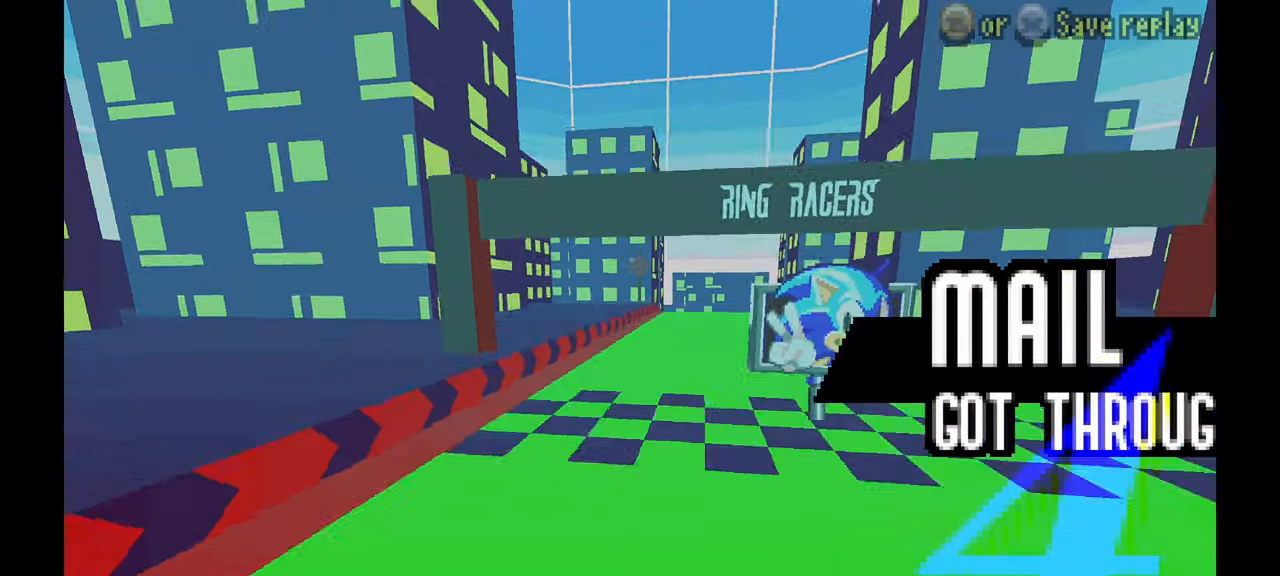
{"buttons": [], "left_stick": "center", "events": [[267, "R1", "down"], [350, "R1", "up"]]}
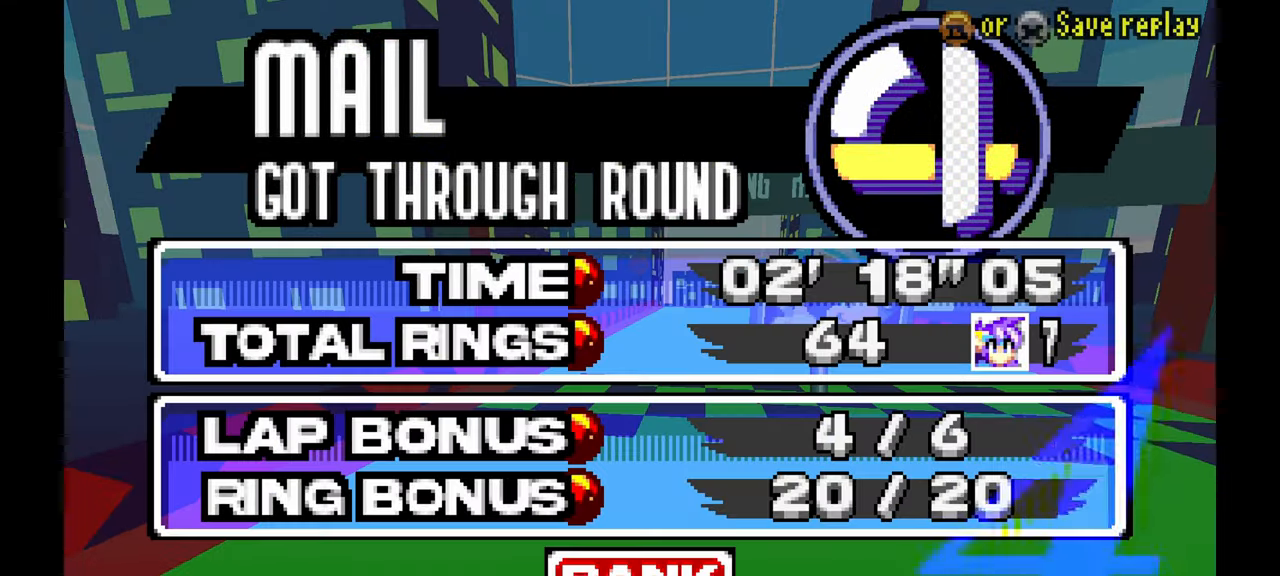
{"buttons": [], "left_stick": "center", "events": [[33, "R1", "down"], [200, "R1", "up"], [283, "R1", "down"], [450, "R1", "up"]]}
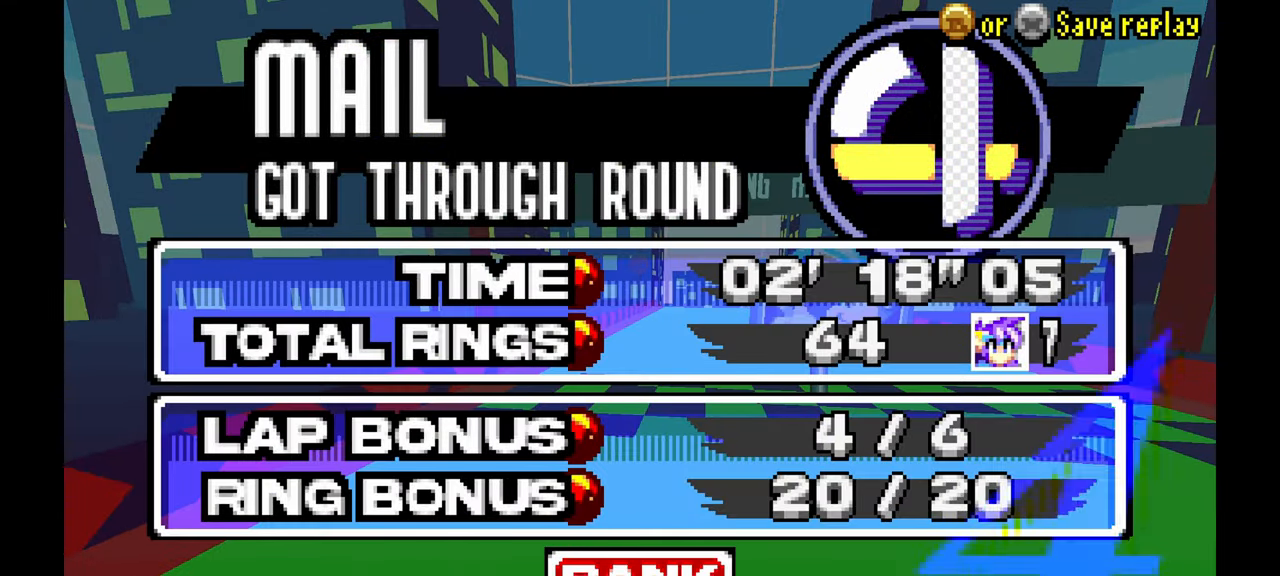
{"buttons": [], "left_stick": "center", "events": [[33, "R1", "down"], [133, "R1", "up"], [300, "R1", "down"], [383, "R1", "up"]]}
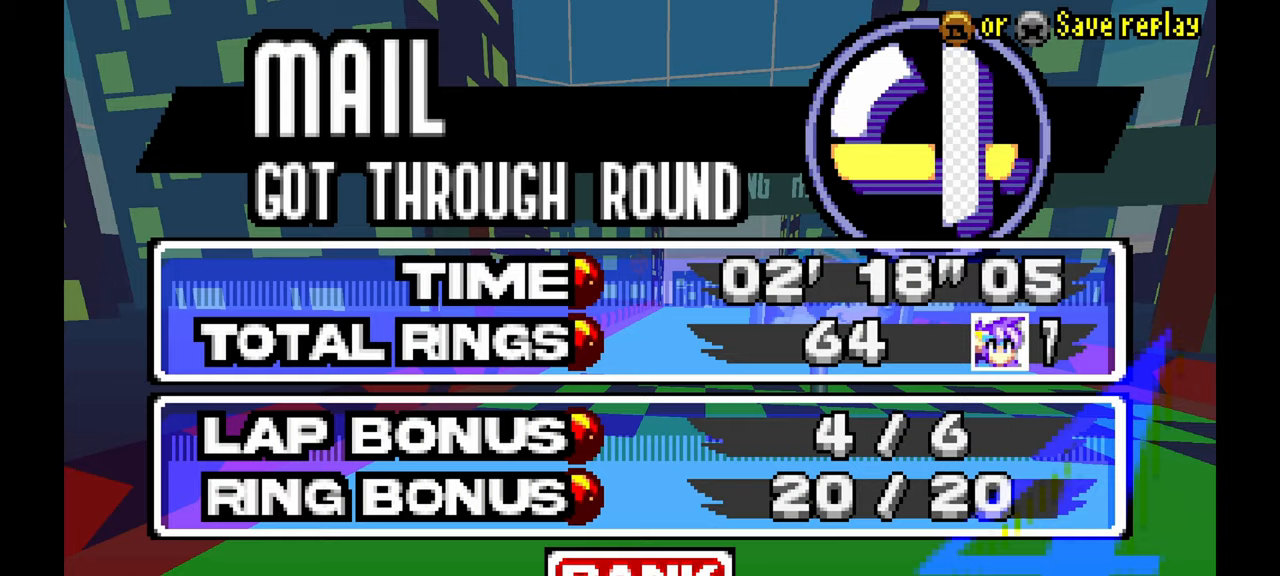
{"buttons": [], "left_stick": "center", "events": [[50, "R1", "down"], [133, "R1", "up"], [317, "R1", "down"], [483, "R1", "up"]]}
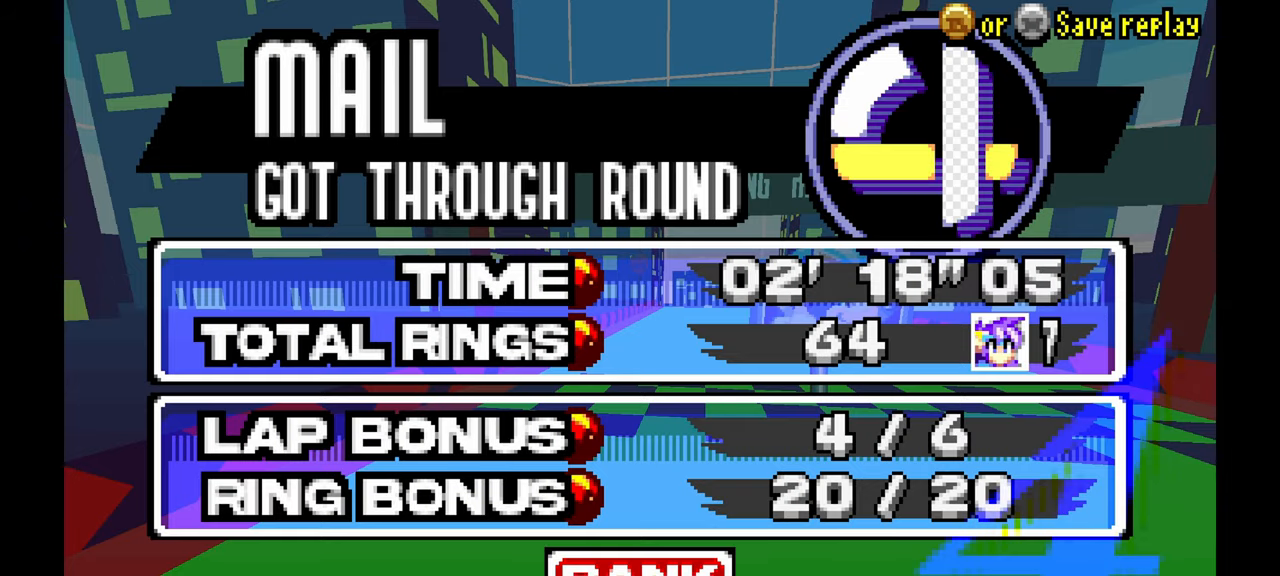
{"buttons": ["R1"], "left_stick": "center", "events": [[67, "R1", "down"], [150, "R1", "up"], [333, "R1", "down"]]}